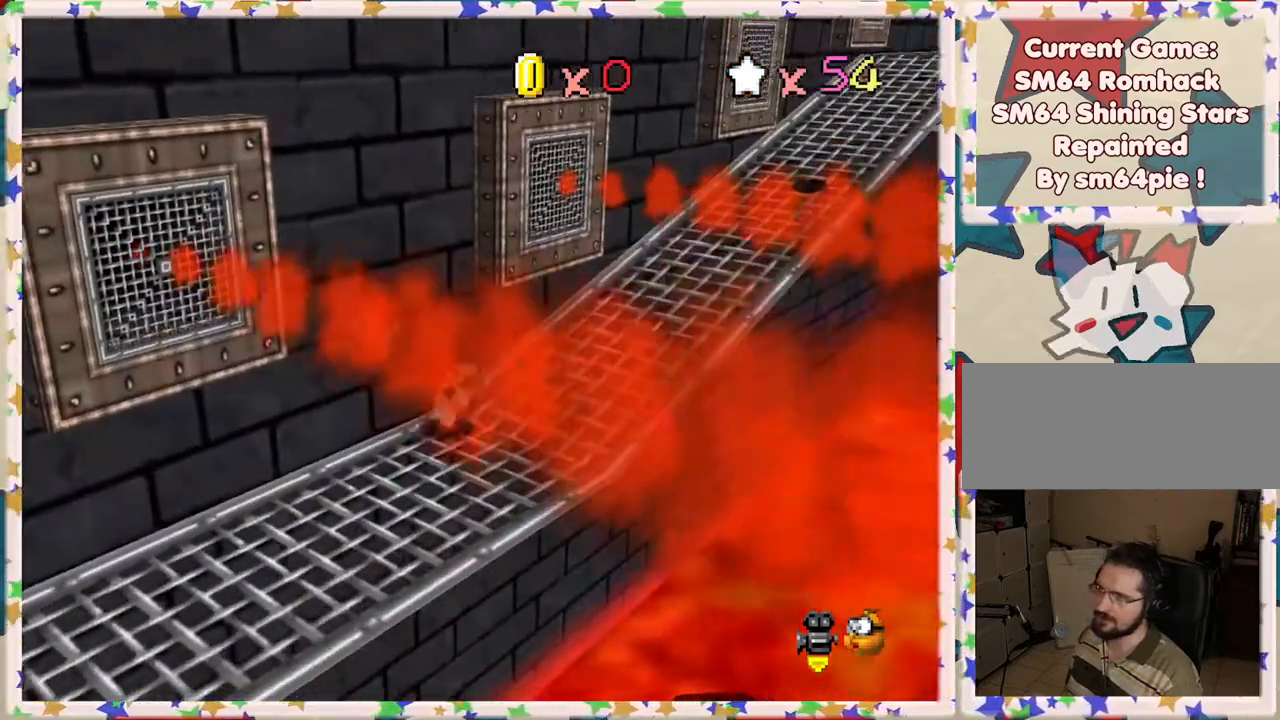
Gameplay with a controller (Nintendo layout); each line is a JSON object with the inputs held at the frame after it. "events" lists button and stick changes between this image and that frame as [ms after this image, input, new state], when the widget could be followed in between. Not read: L3 R3.
{"buttons": [], "left_stick": "up-right", "events": [[200, "left_stick", "up-right"]]}
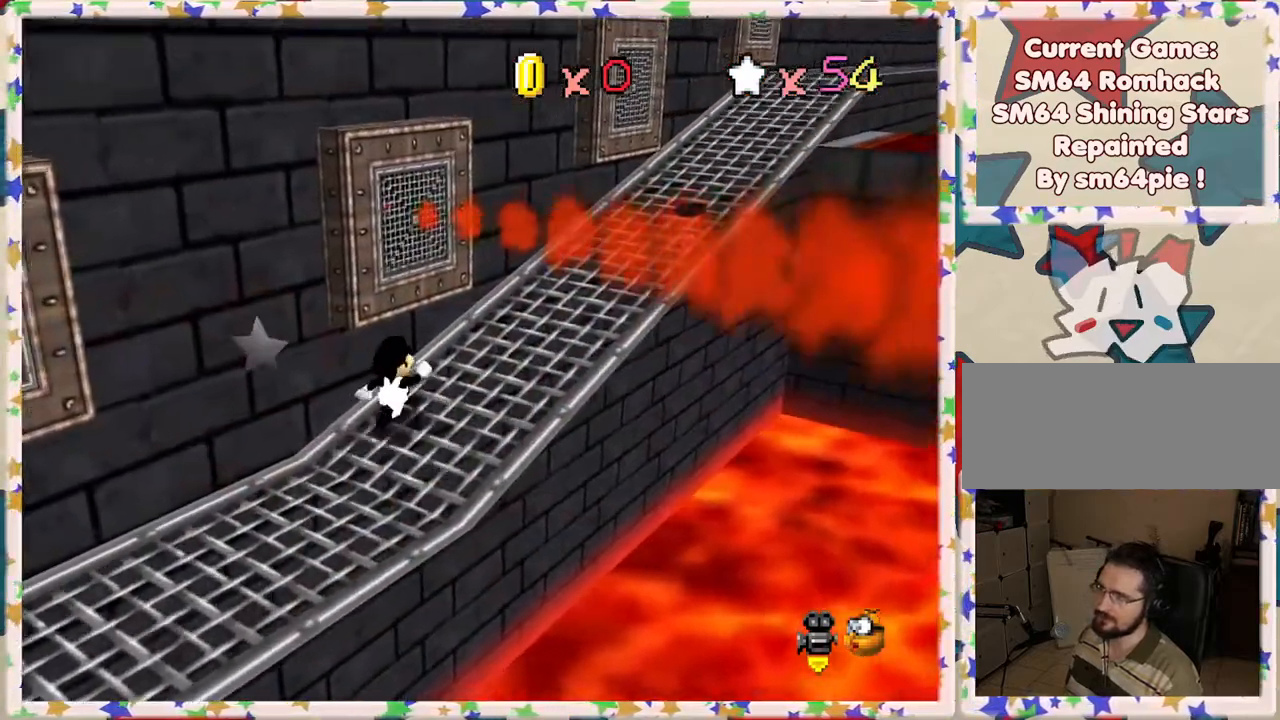
{"buttons": [], "left_stick": "up-right", "events": []}
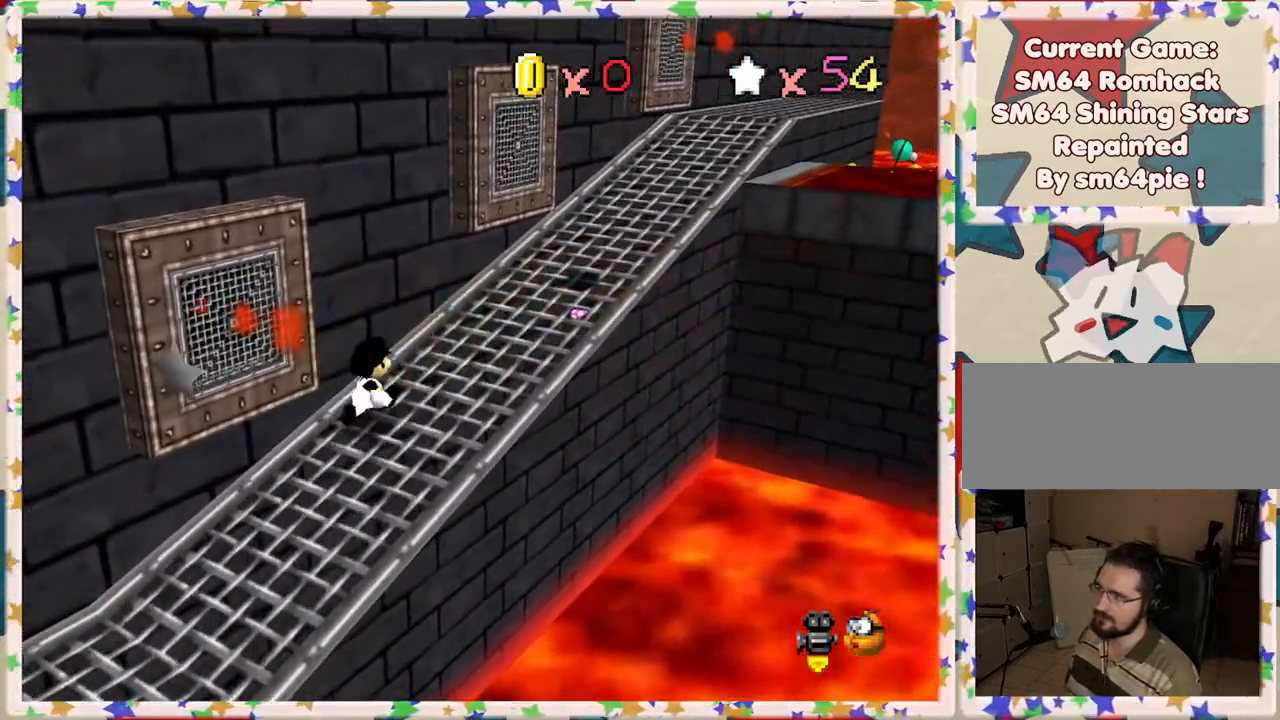
{"buttons": [], "left_stick": "up-right", "events": []}
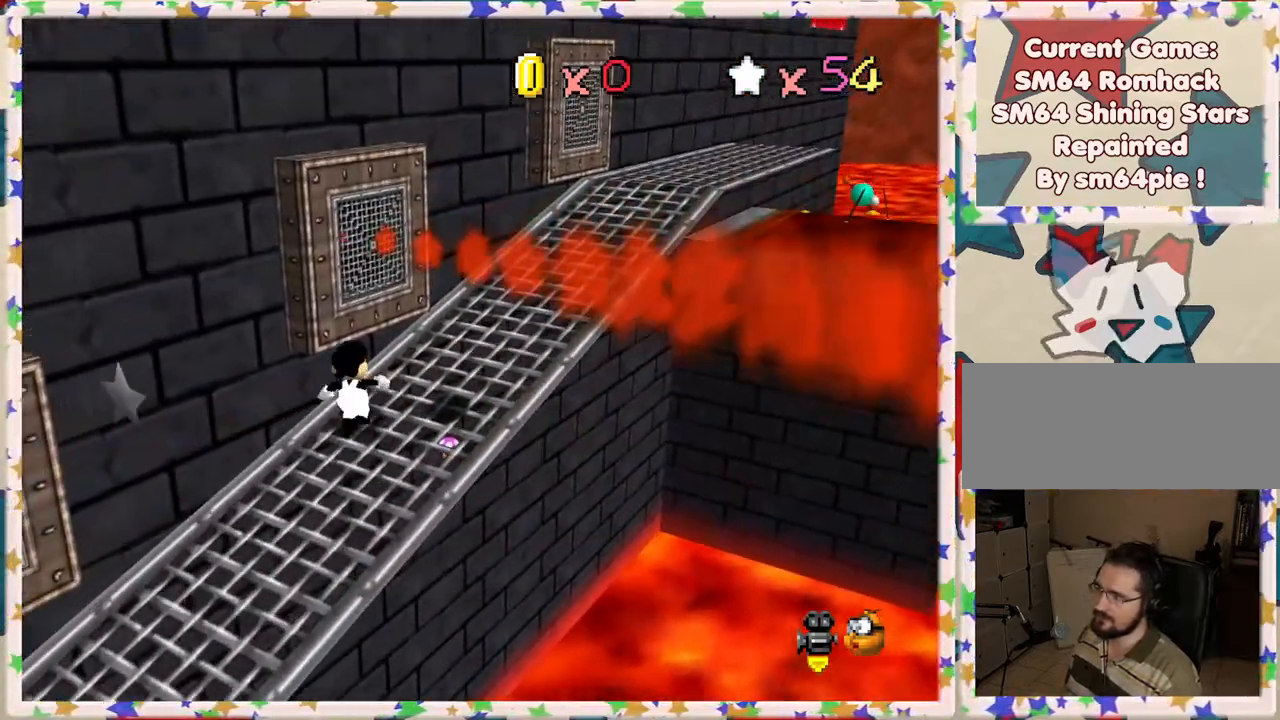
{"buttons": [], "left_stick": "up-right", "events": []}
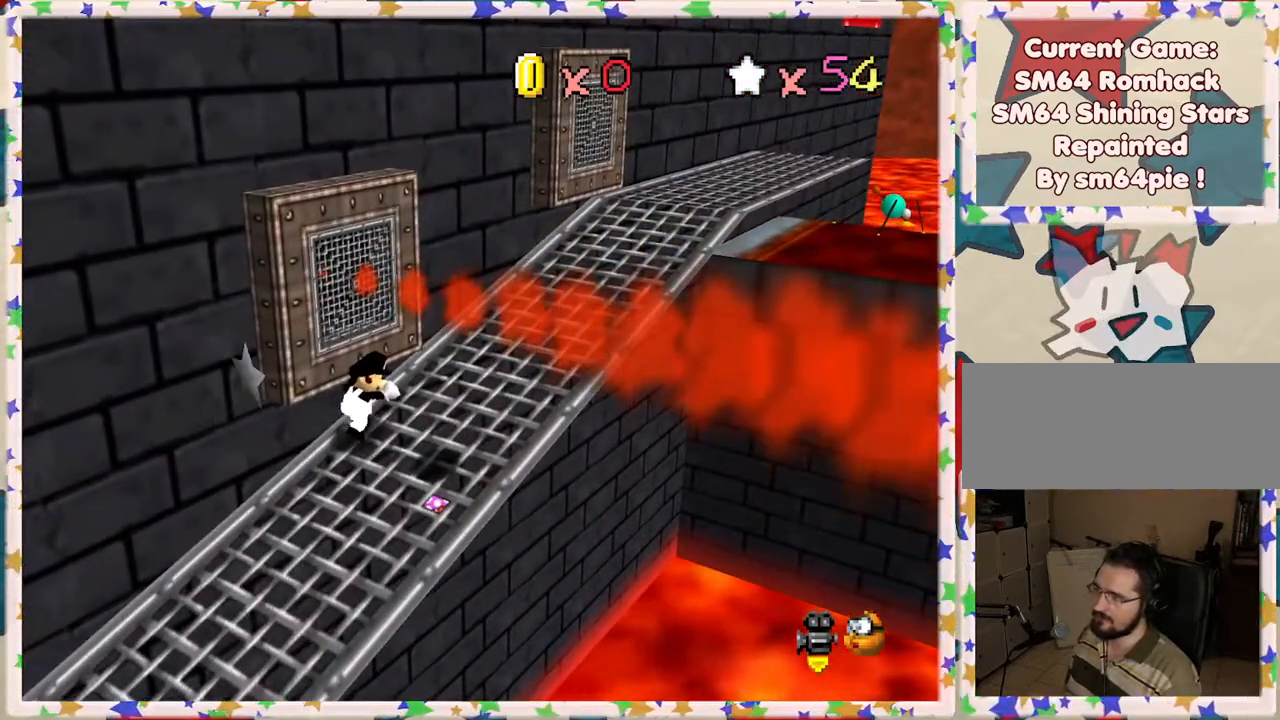
{"buttons": [], "left_stick": "up", "events": [[300, "left_stick", "right"], [467, "left_stick", "up"]]}
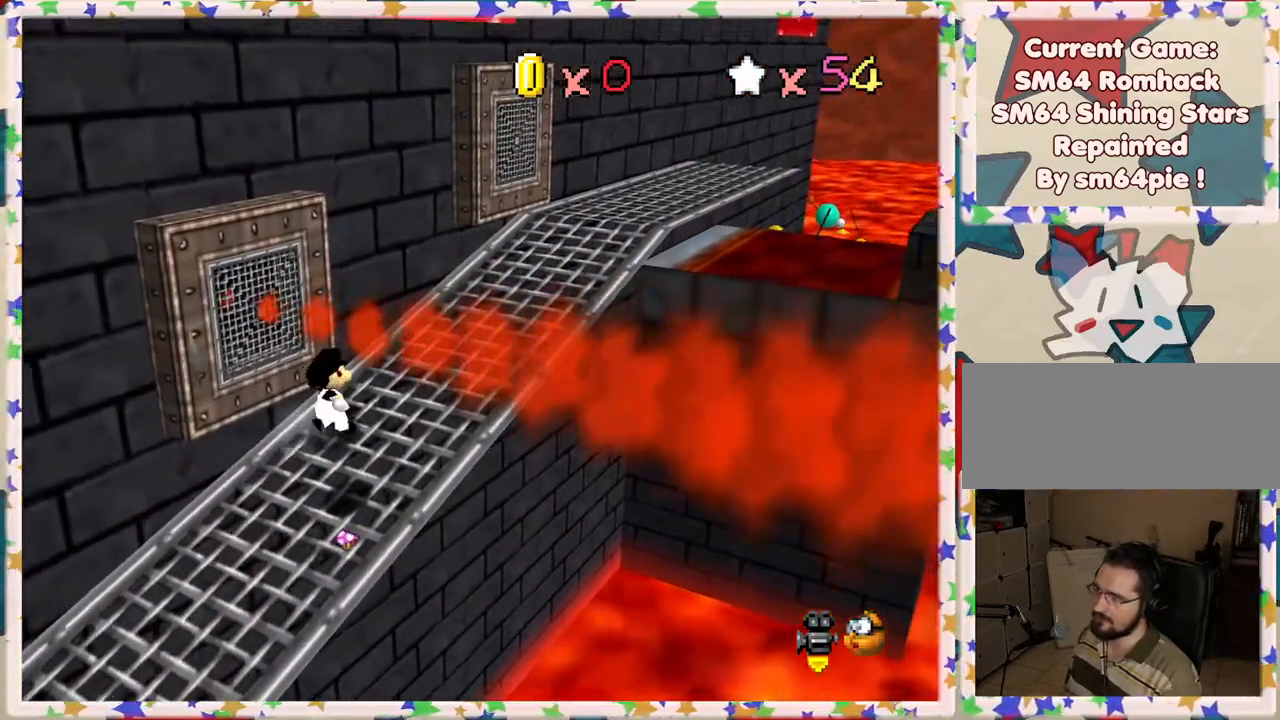
{"buttons": [], "left_stick": "up-right", "events": [[250, "left_stick", "up-right"], [383, "left_stick", "up"], [483, "left_stick", "up-right"]]}
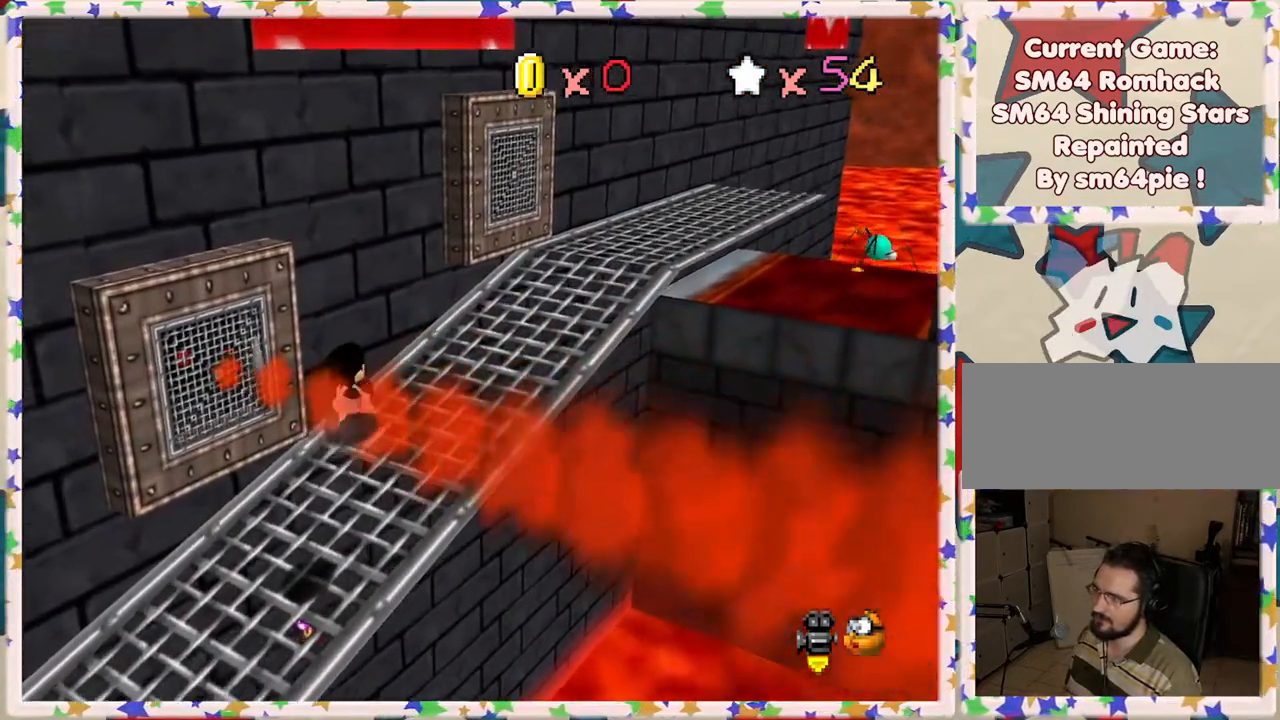
{"buttons": [], "left_stick": "center", "events": [[467, "left_stick", "center"]]}
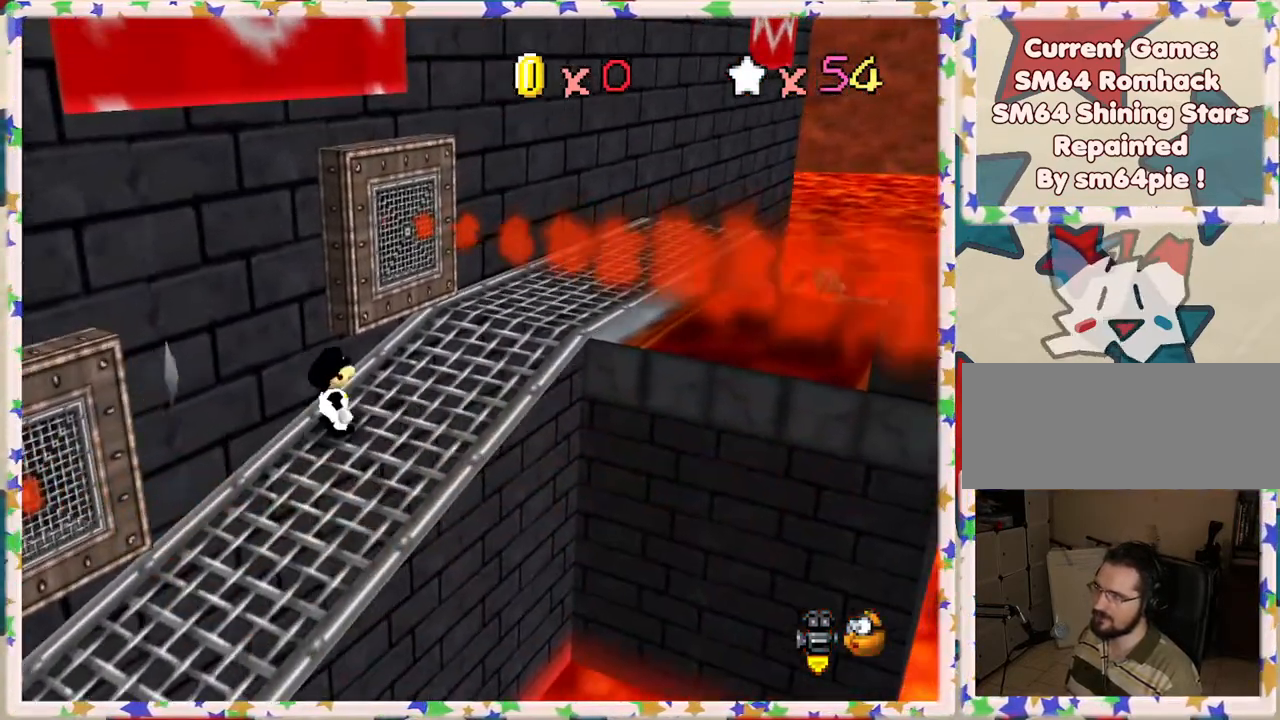
{"buttons": [], "left_stick": "up-right", "events": [[183, "left_stick", "right"], [283, "left_stick", "up-right"]]}
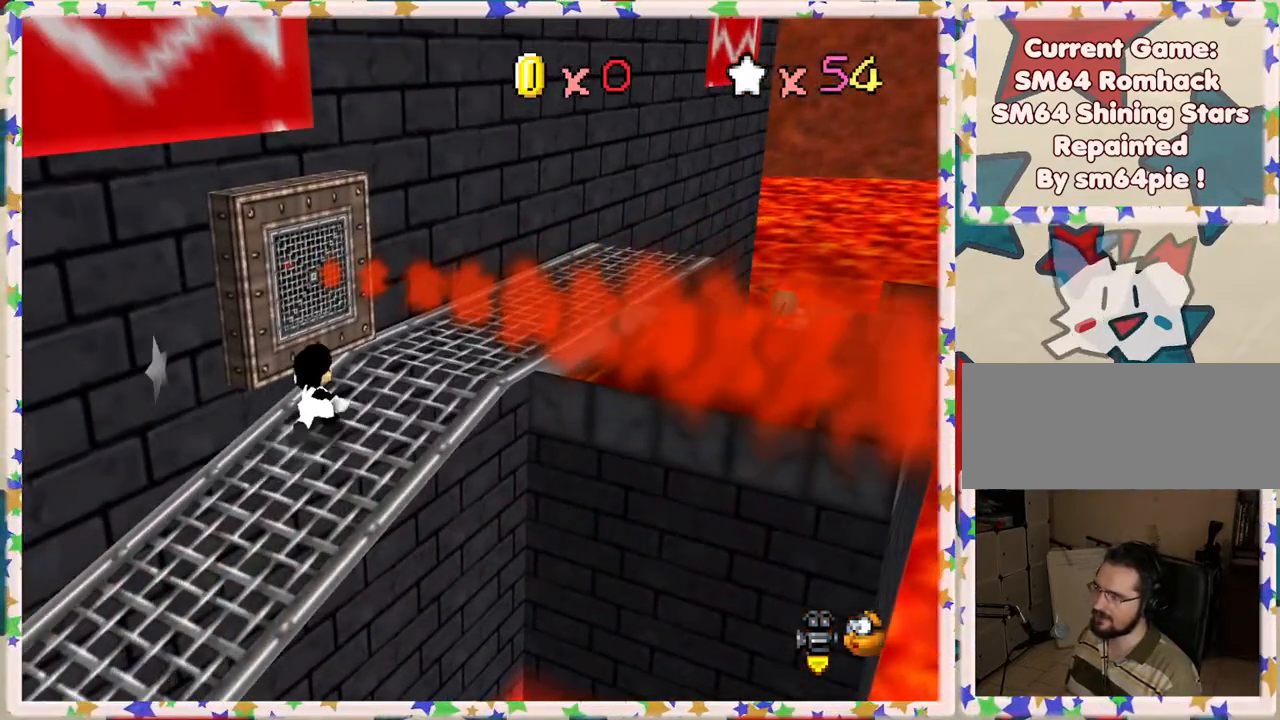
{"buttons": [], "left_stick": "up-right", "events": []}
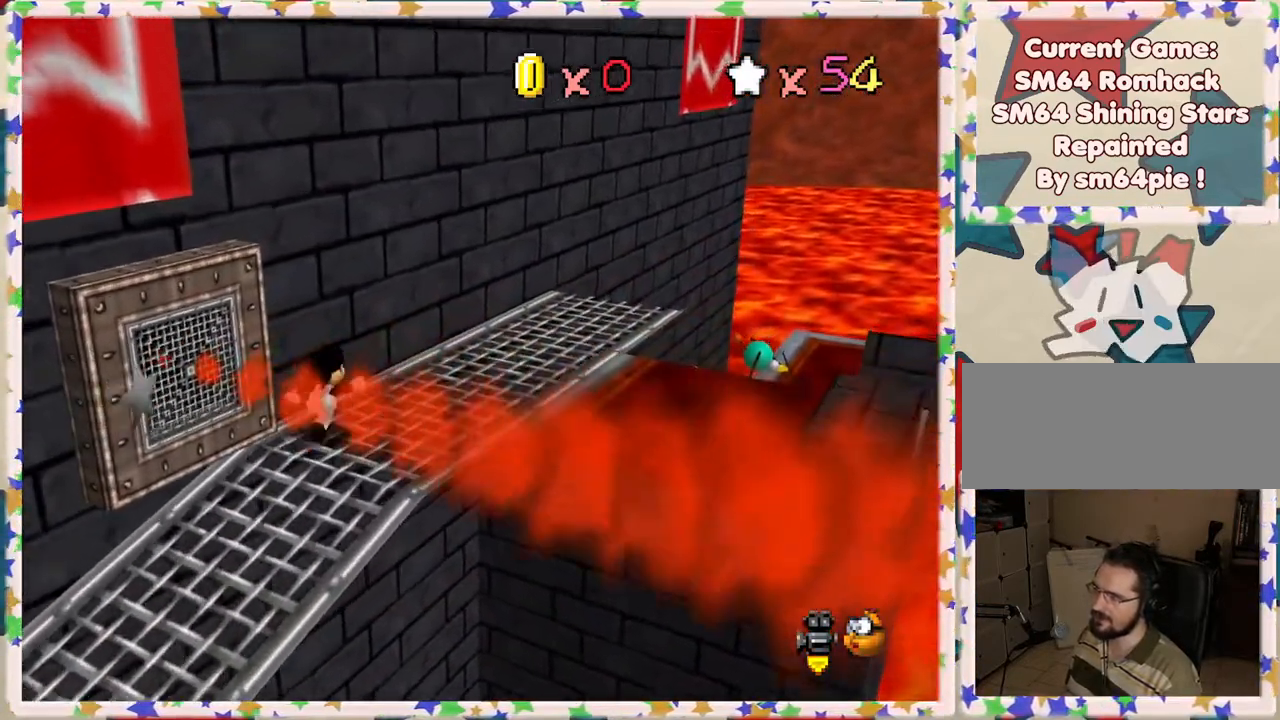
{"buttons": [], "left_stick": "up-right", "events": []}
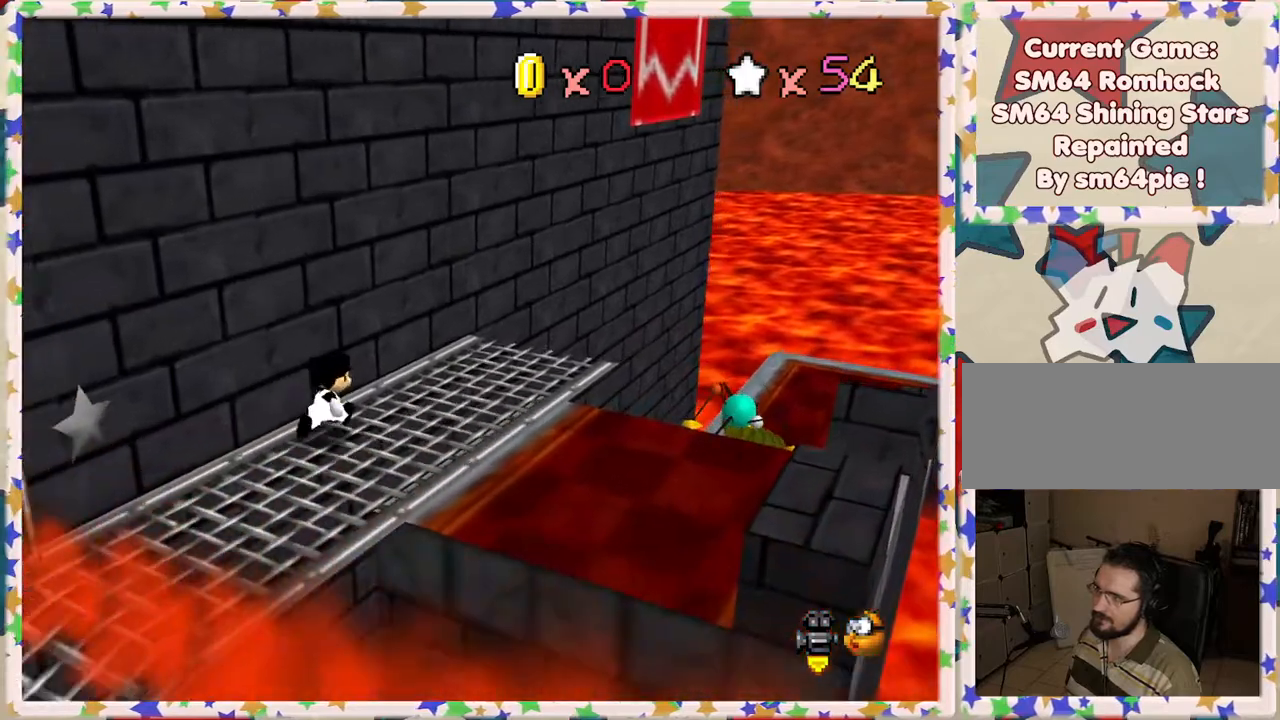
{"buttons": ["A"], "left_stick": "up-right", "events": [[483, "A", "down"]]}
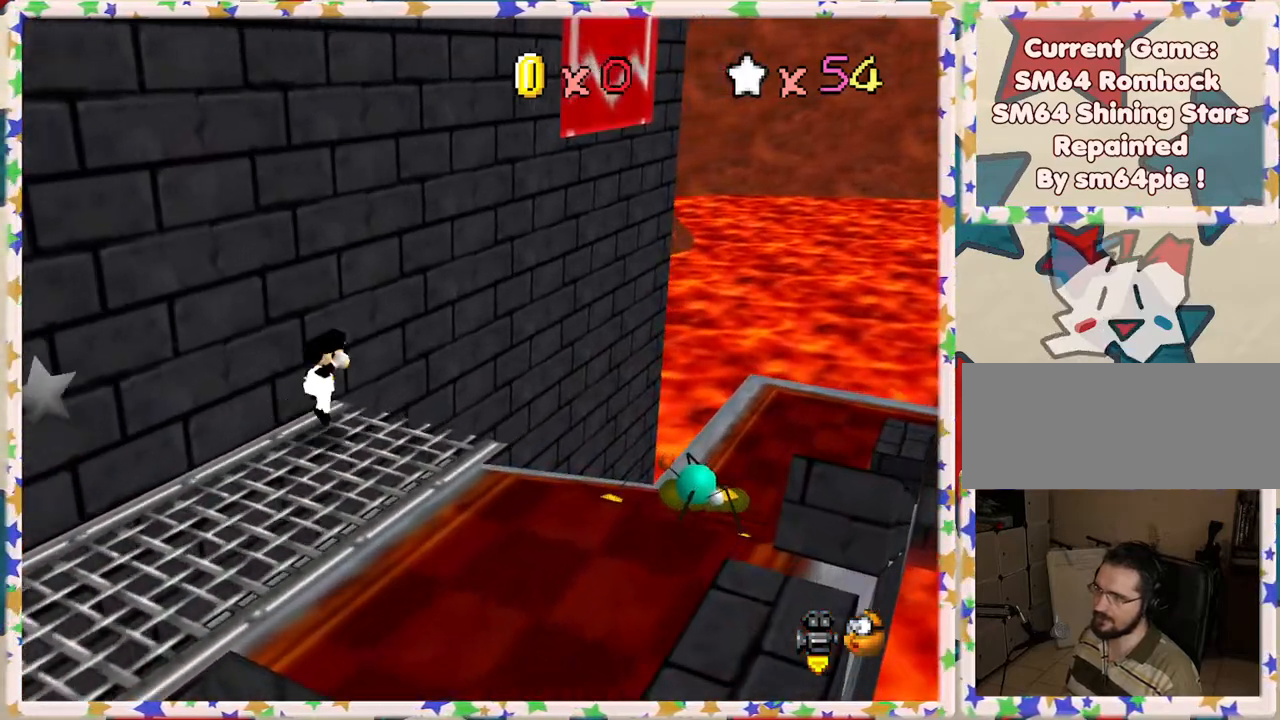
{"buttons": [], "left_stick": "right", "events": [[167, "left_stick", "right"], [267, "A", "up"], [267, "left_stick", "down-right"], [450, "left_stick", "right"]]}
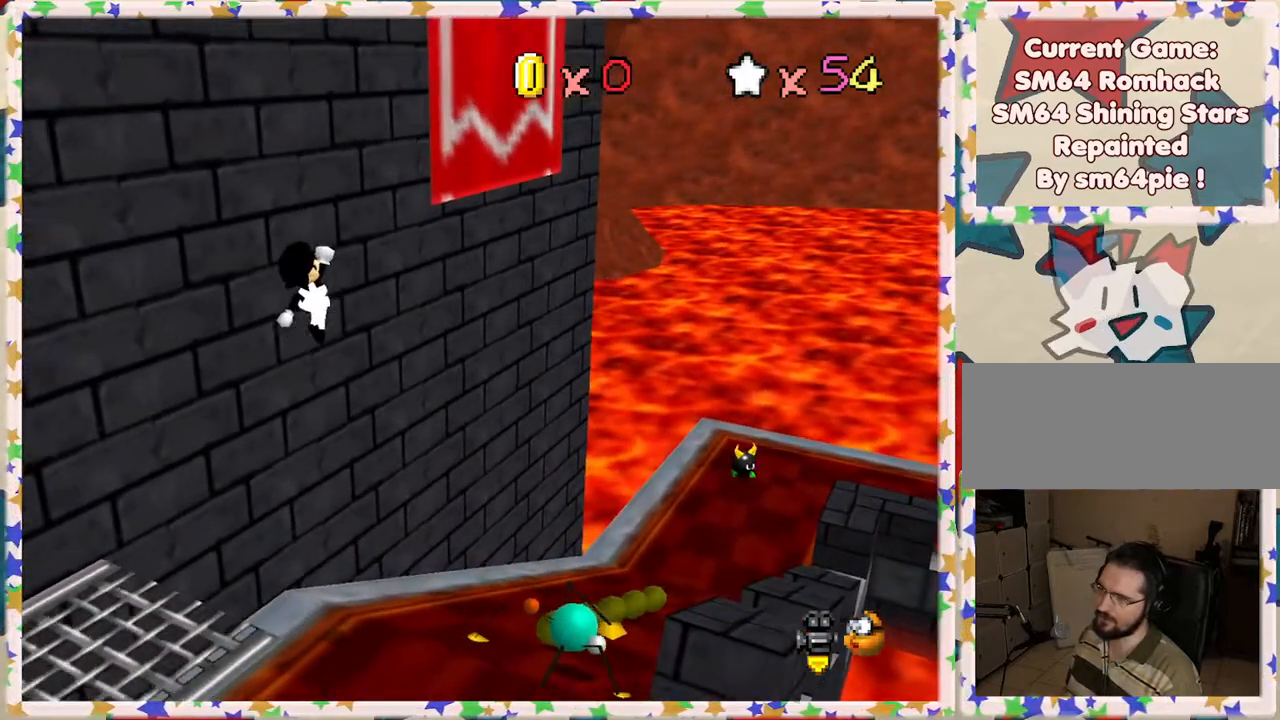
{"buttons": [], "left_stick": "right", "events": [[67, "left_stick", "up-right"], [167, "B", "down"], [350, "B", "up"], [383, "left_stick", "right"]]}
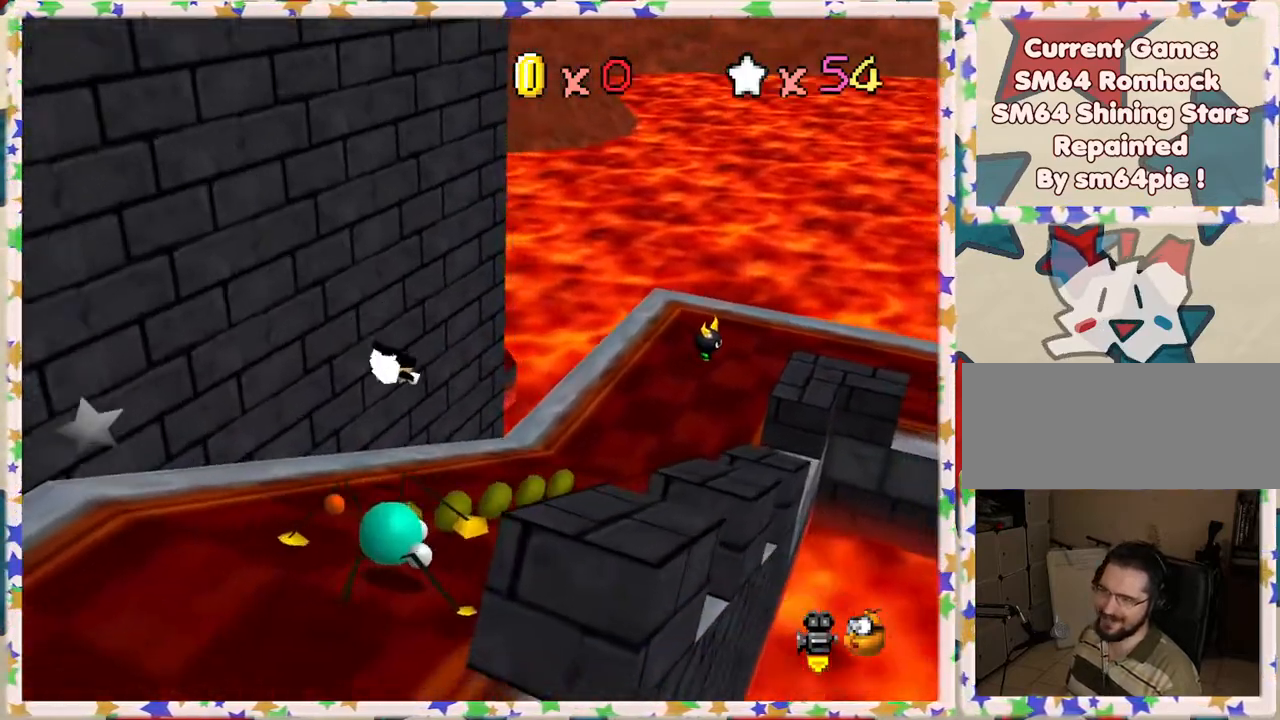
{"buttons": [], "left_stick": "up-right", "events": [[283, "left_stick", "up-right"], [300, "A", "down"], [467, "A", "up"]]}
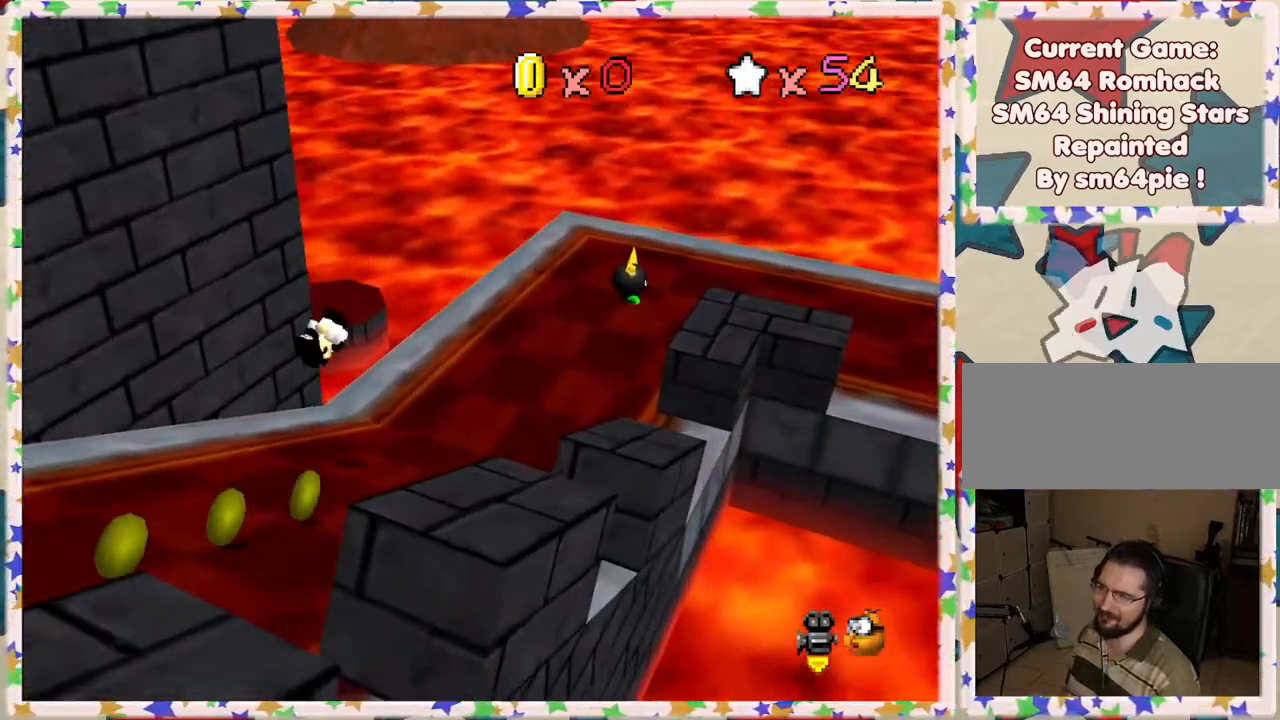
{"buttons": ["C_LEFT"], "left_stick": "up-left", "events": [[67, "C_LEFT", "down"], [133, "left_stick", "up"], [167, "C_LEFT", "up"], [383, "C_LEFT", "down"], [467, "left_stick", "up-left"]]}
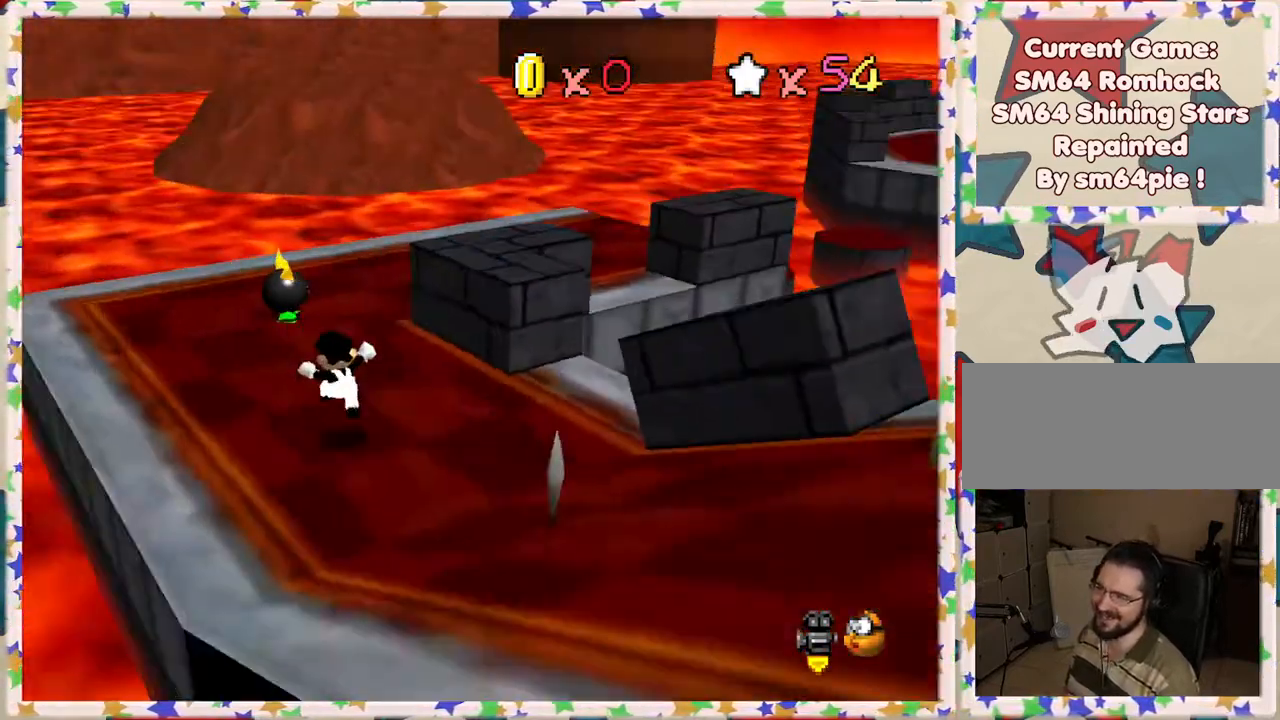
{"buttons": [], "left_stick": "up", "events": [[17, "C_LEFT", "up"], [33, "left_stick", "left"], [283, "C_LEFT", "down"], [417, "C_LEFT", "up"], [467, "left_stick", "up"]]}
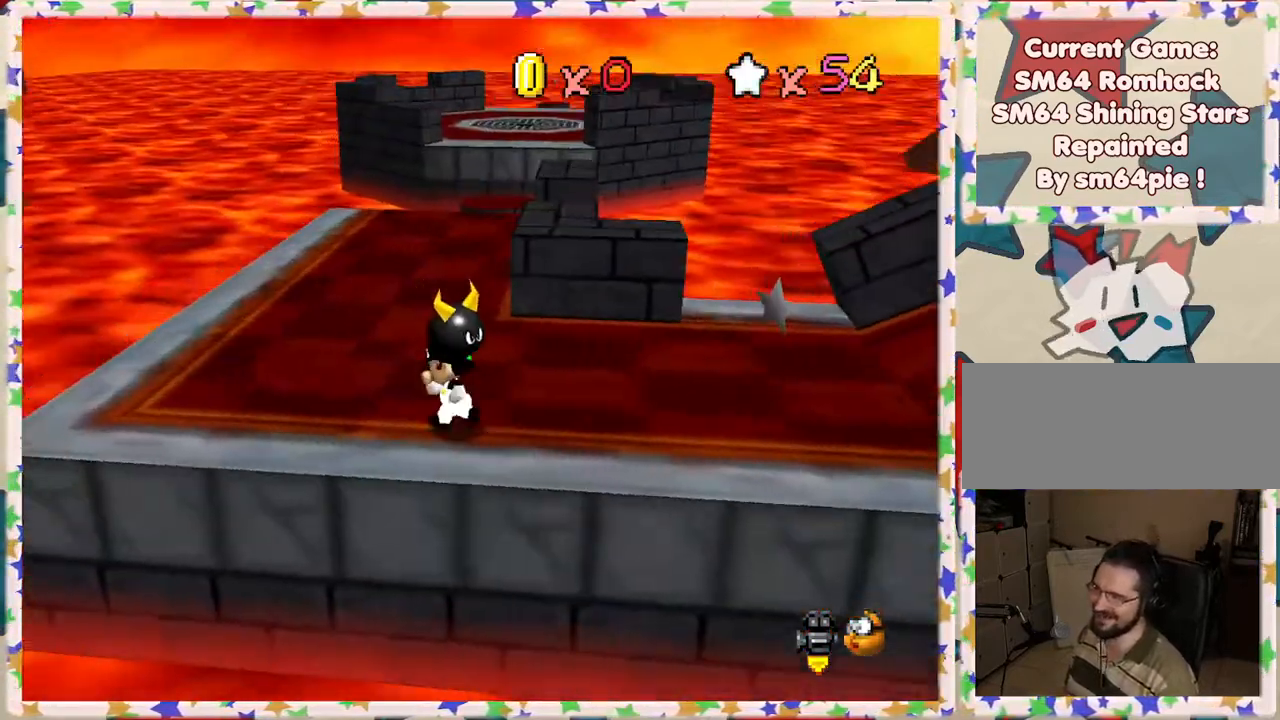
{"buttons": [], "left_stick": "up", "events": [[50, "left_stick", "up-left"], [283, "left_stick", "up"]]}
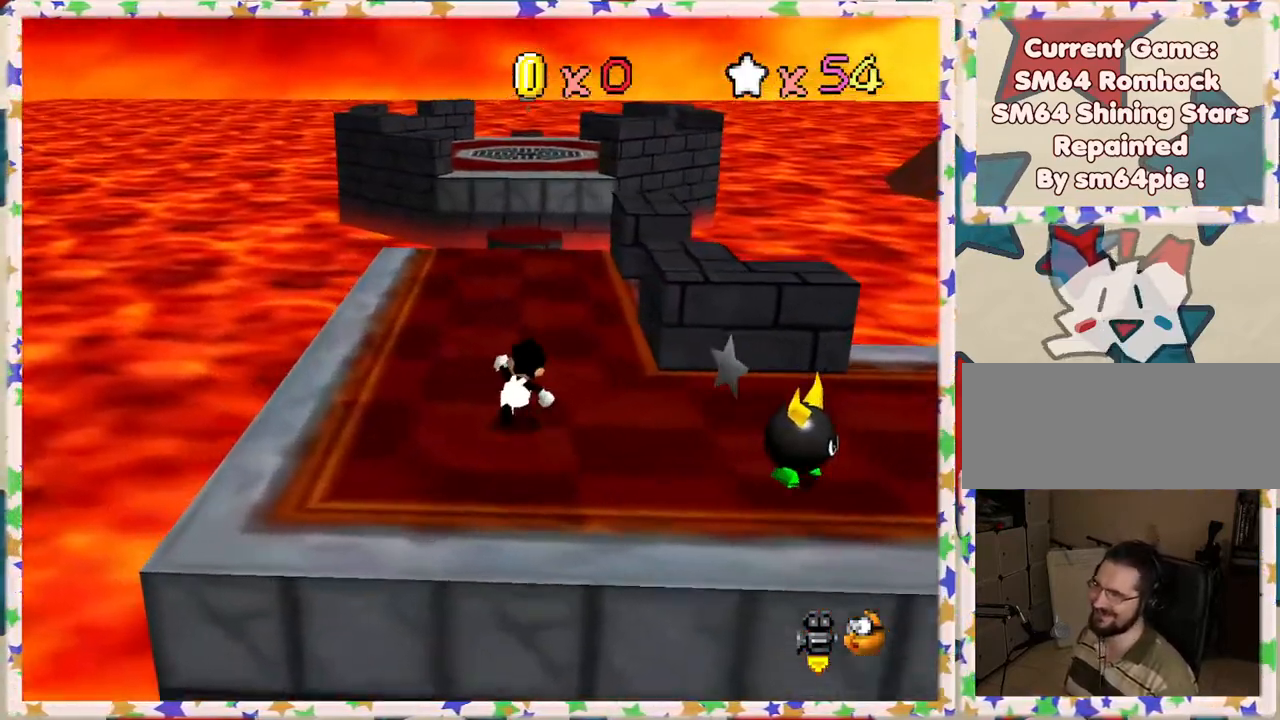
{"buttons": [], "left_stick": "up", "events": [[150, "left_stick", "up-right"], [250, "left_stick", "up"]]}
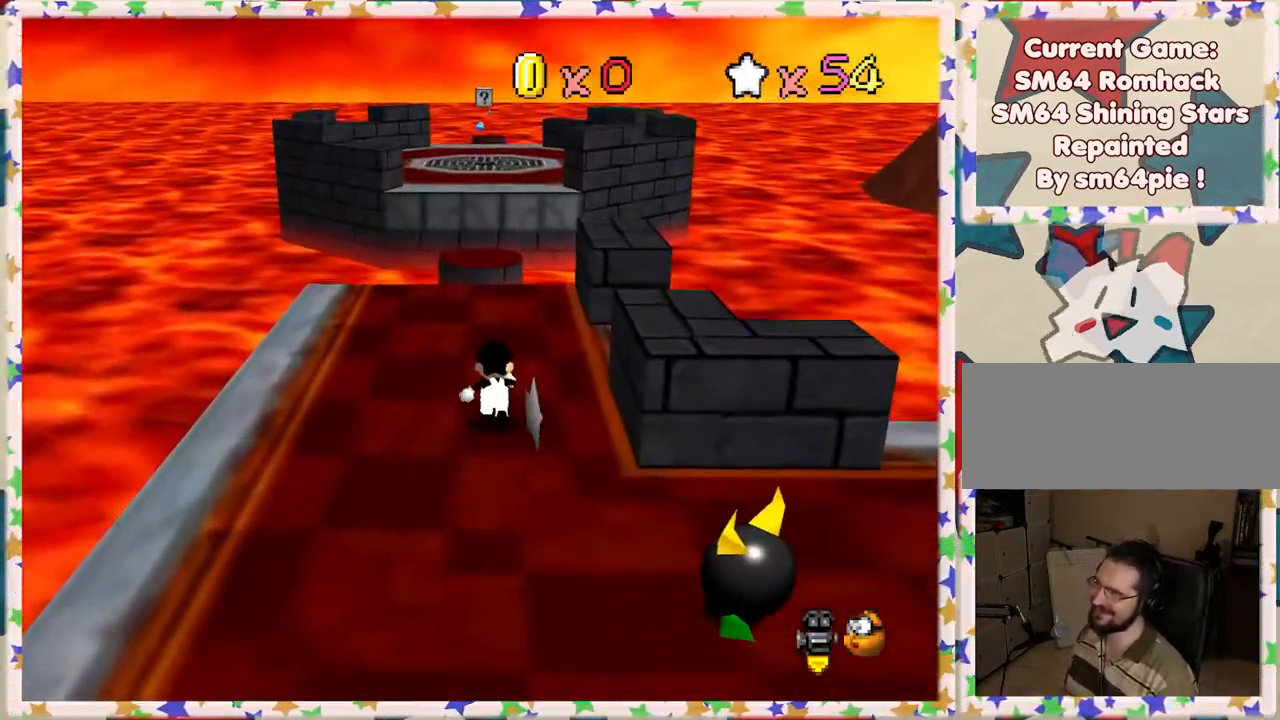
{"buttons": [], "left_stick": "up", "events": []}
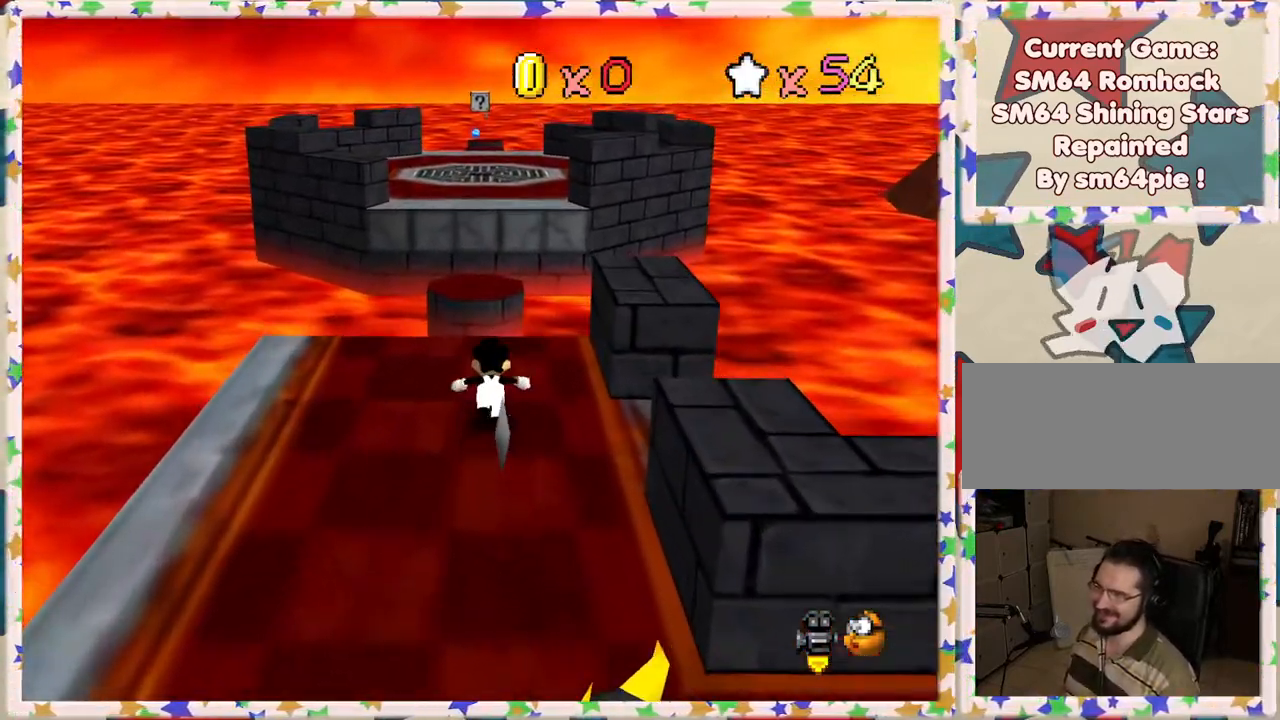
{"buttons": ["A", "Z"], "left_stick": "up", "events": [[83, "Z", "down"], [150, "A", "down"]]}
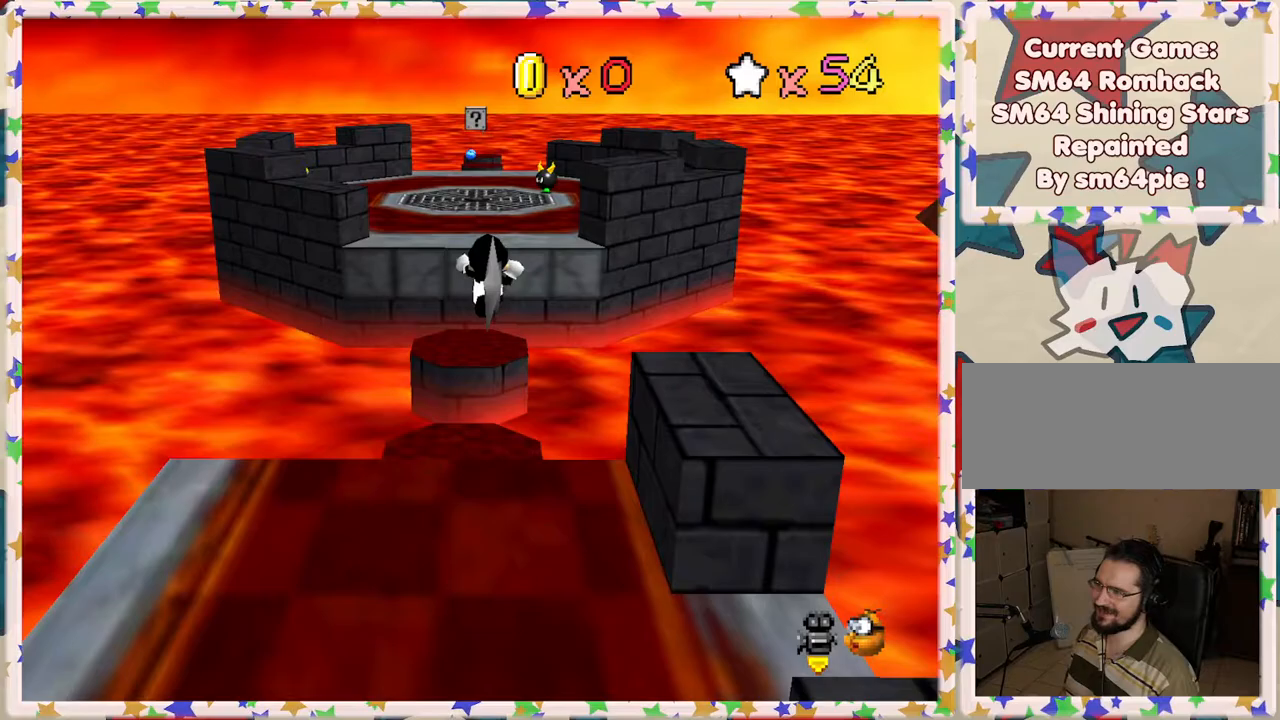
{"buttons": ["Z"], "left_stick": "down", "events": [[33, "A", "up"], [167, "left_stick", "center"], [283, "left_stick", "down"]]}
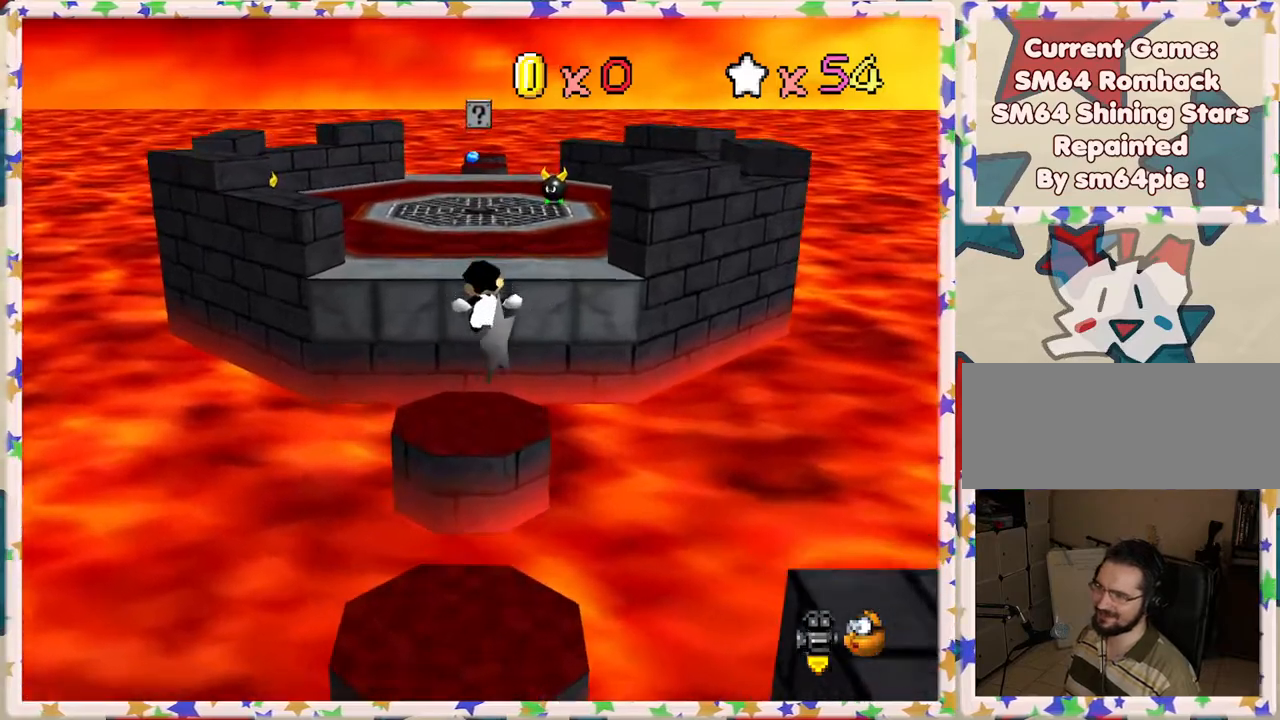
{"buttons": ["A", "Z"], "left_stick": "up-right", "events": [[267, "left_stick", "center"], [317, "left_stick", "up-right"], [450, "A", "down"]]}
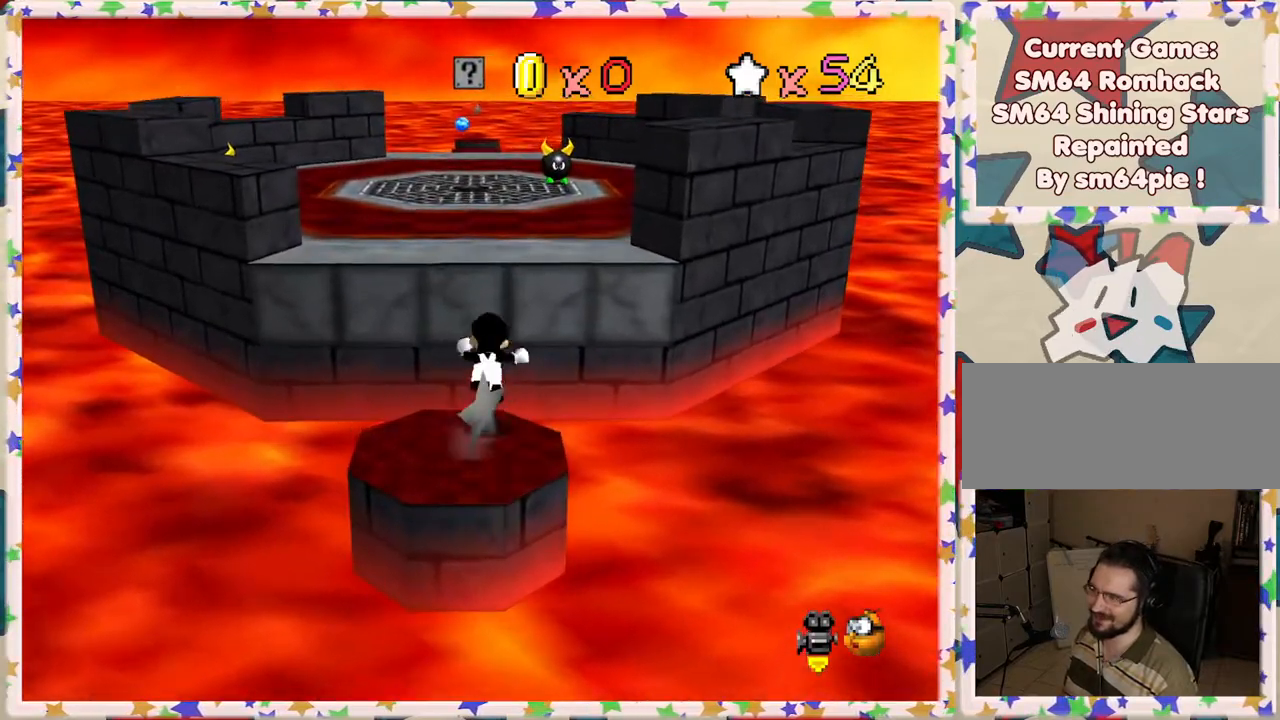
{"buttons": [], "left_stick": "up", "events": [[300, "left_stick", "up"], [350, "Z", "up"], [417, "A", "up"]]}
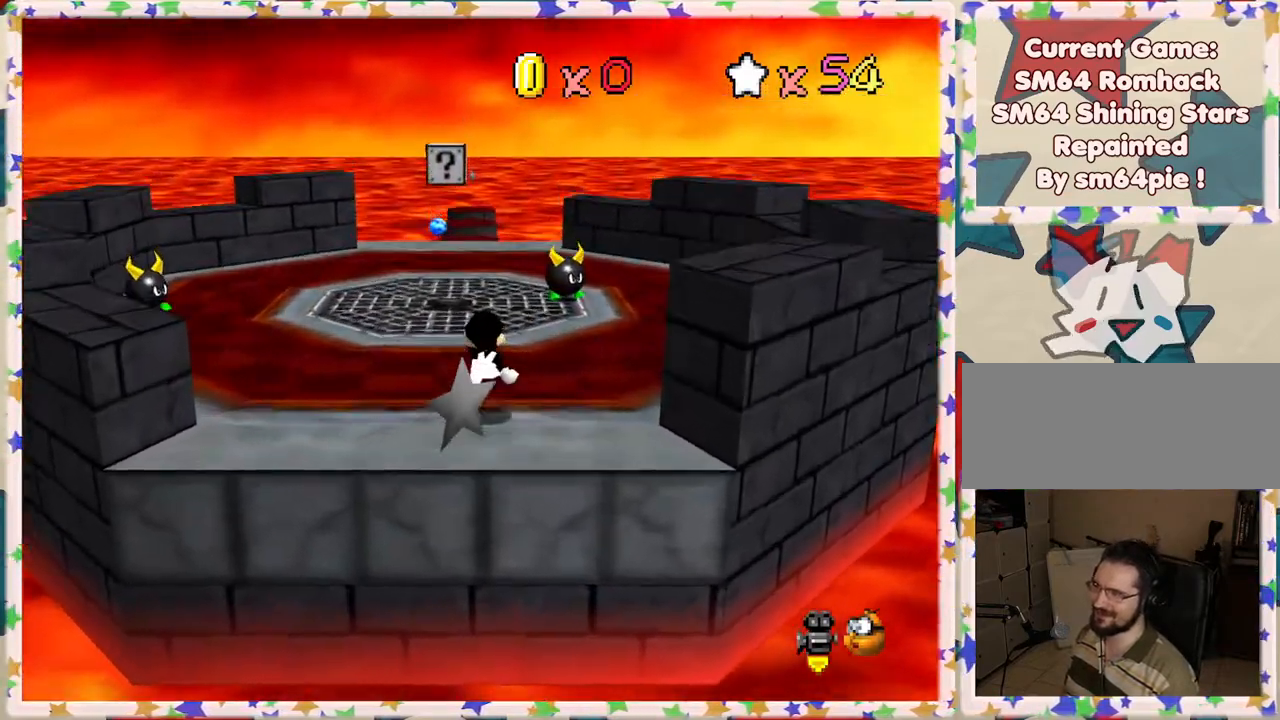
{"buttons": [], "left_stick": "up-right", "events": [[450, "left_stick", "up-right"]]}
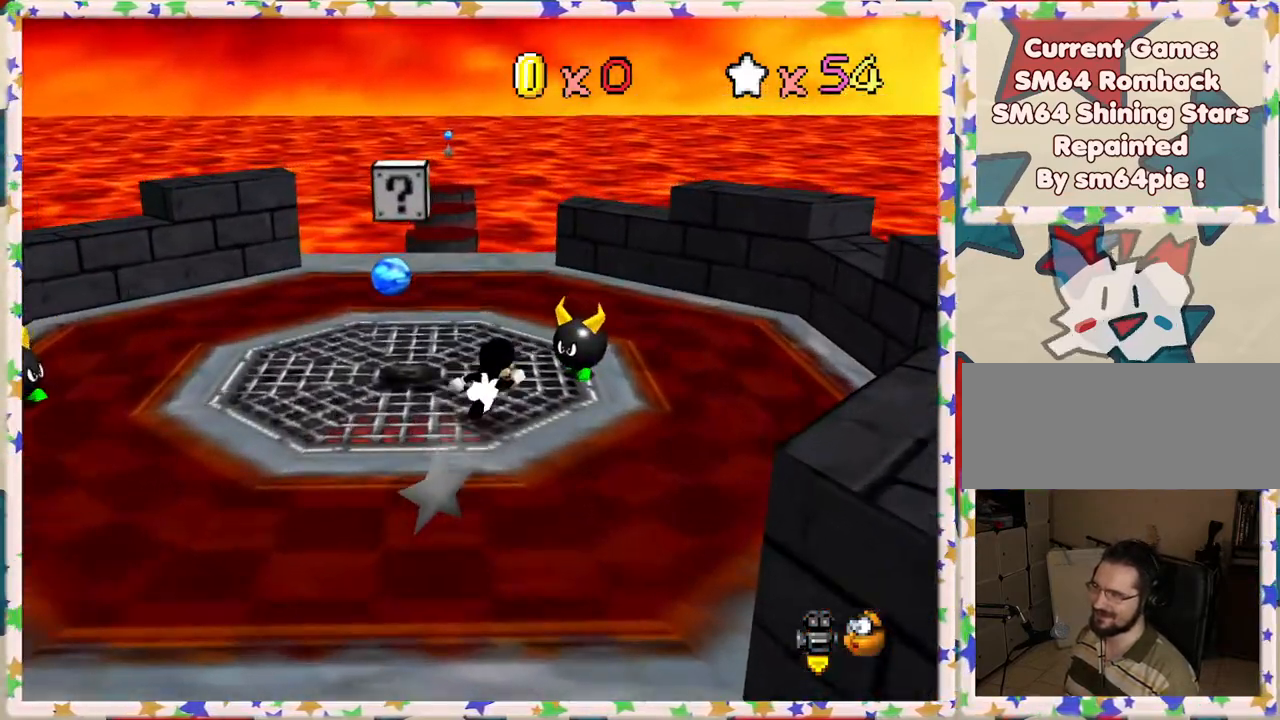
{"buttons": [], "left_stick": "up", "events": [[67, "left_stick", "up"]]}
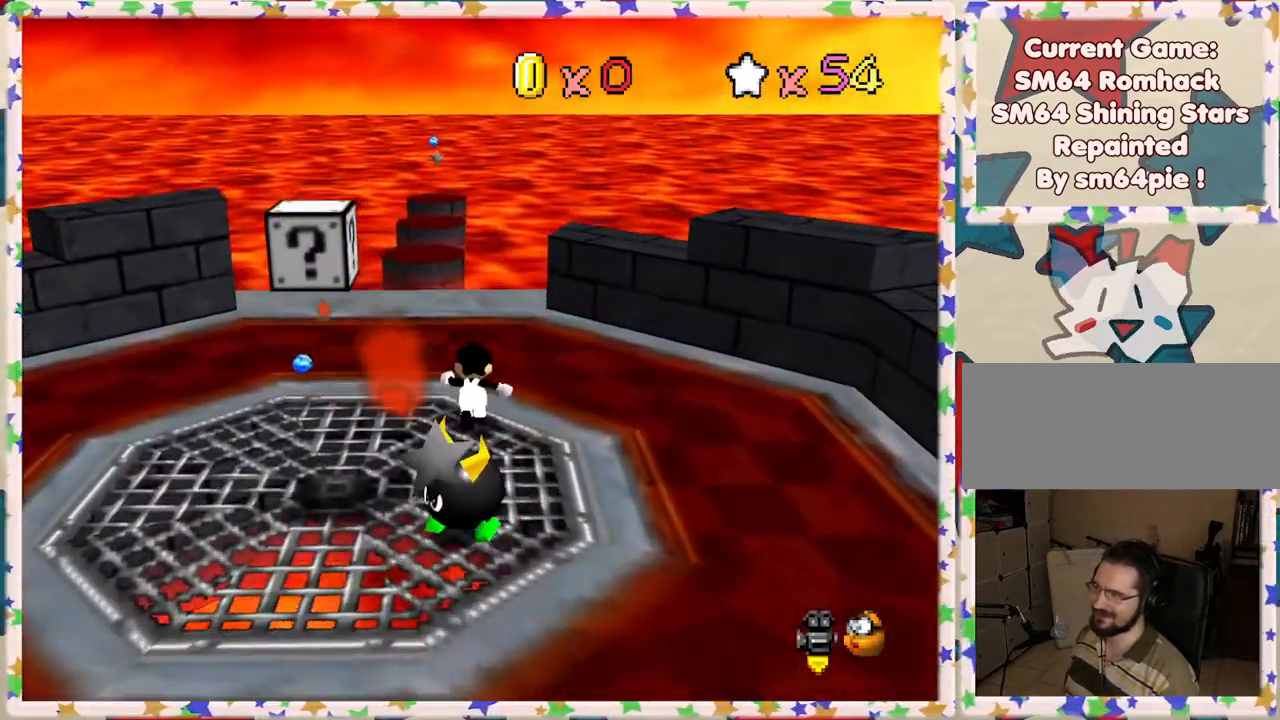
{"buttons": [], "left_stick": "up-left", "events": [[50, "left_stick", "up-left"]]}
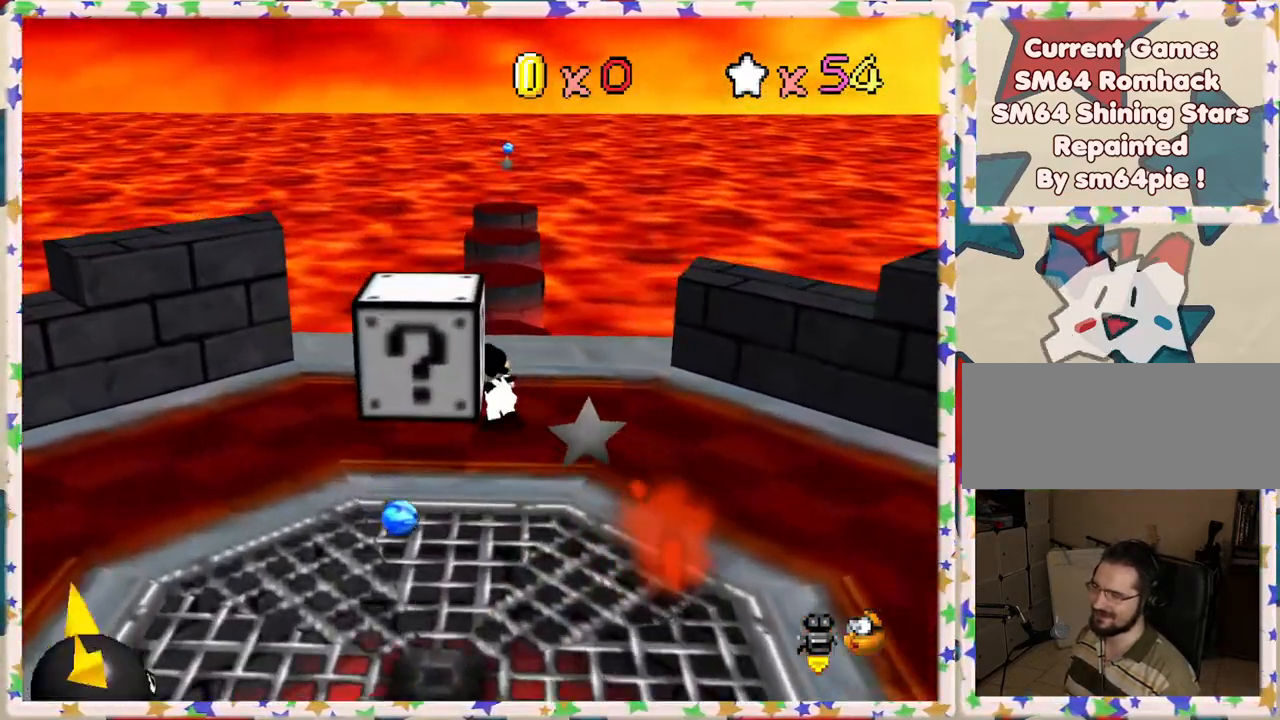
{"buttons": ["A", "Z"], "left_stick": "up", "events": [[83, "left_stick", "up"], [367, "Z", "down"], [433, "A", "down"]]}
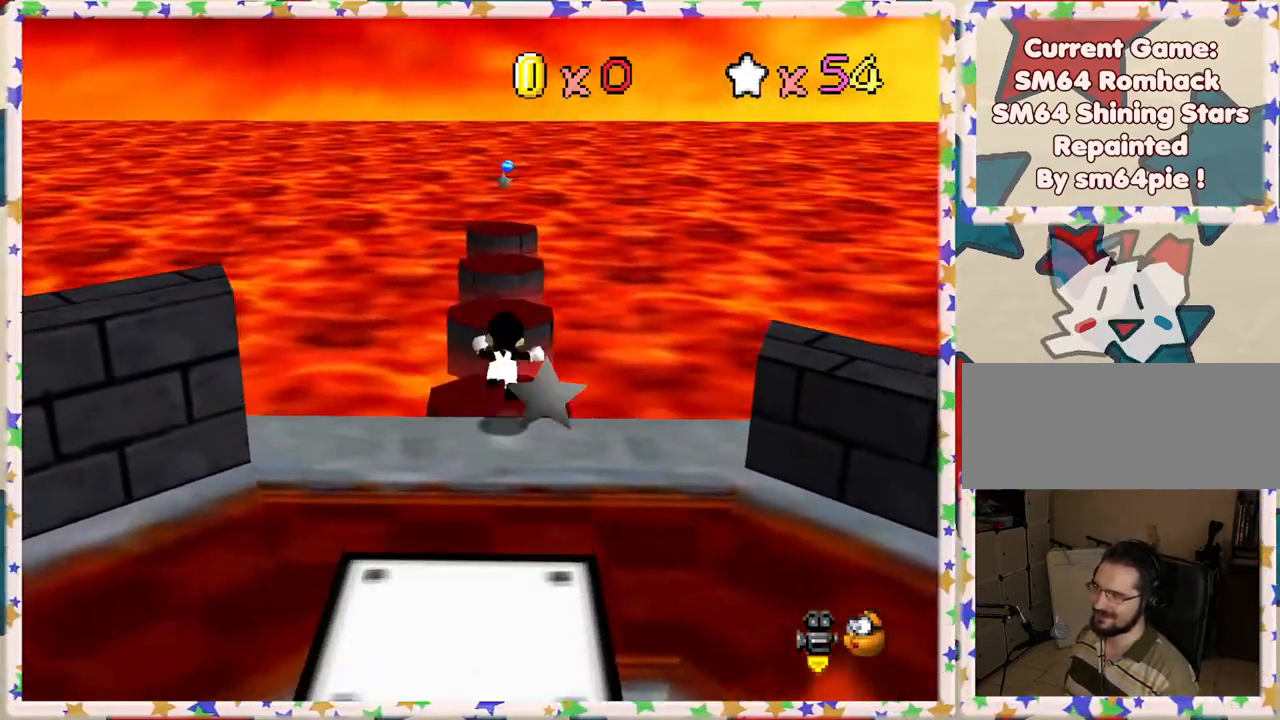
{"buttons": ["Z"], "left_stick": "center", "events": [[333, "A", "up"], [467, "left_stick", "center"]]}
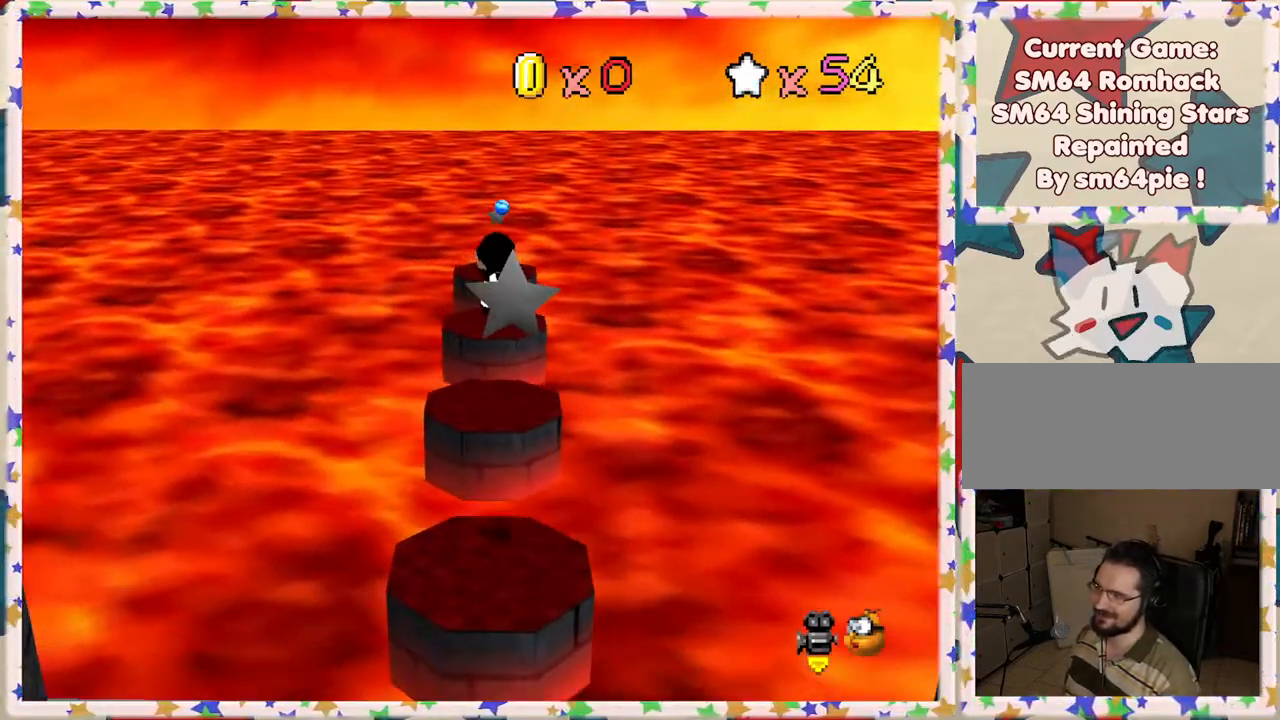
{"buttons": ["Z"], "left_stick": "down", "events": [[33, "left_stick", "down"]]}
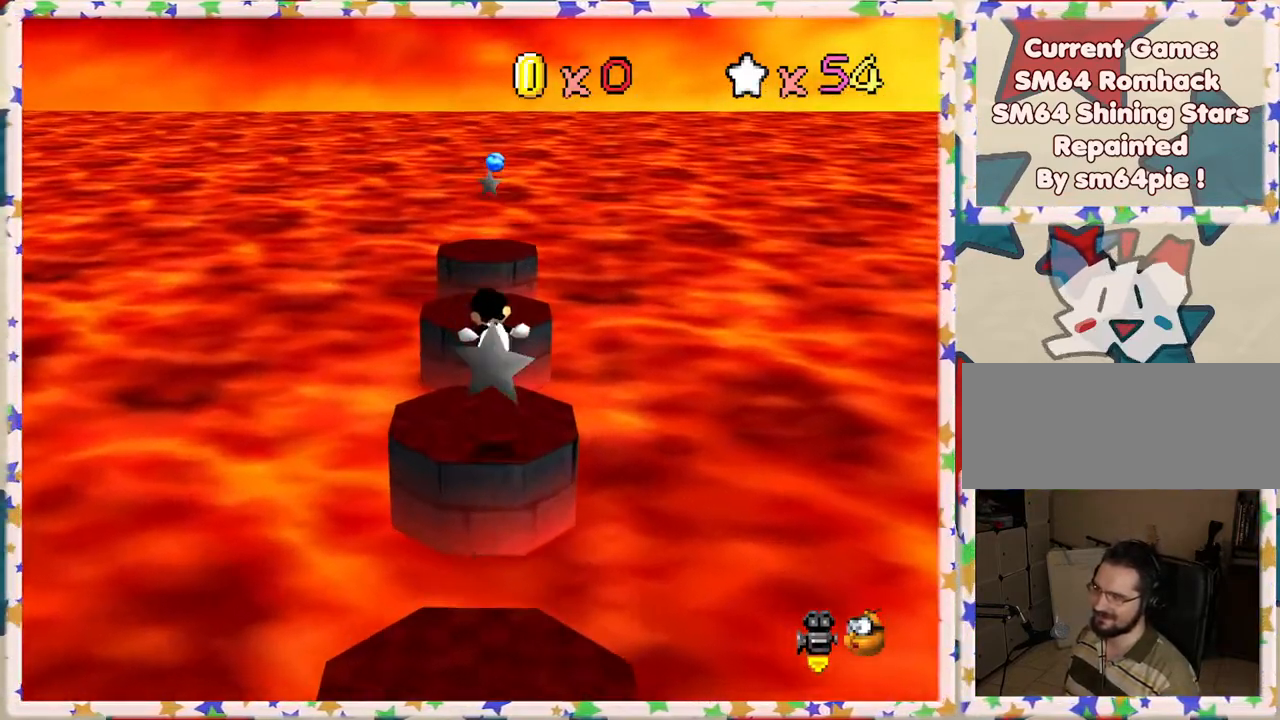
{"buttons": ["A", "Z"], "left_stick": "up-right", "events": [[33, "left_stick", "right"], [200, "left_stick", "up-right"], [250, "A", "down"]]}